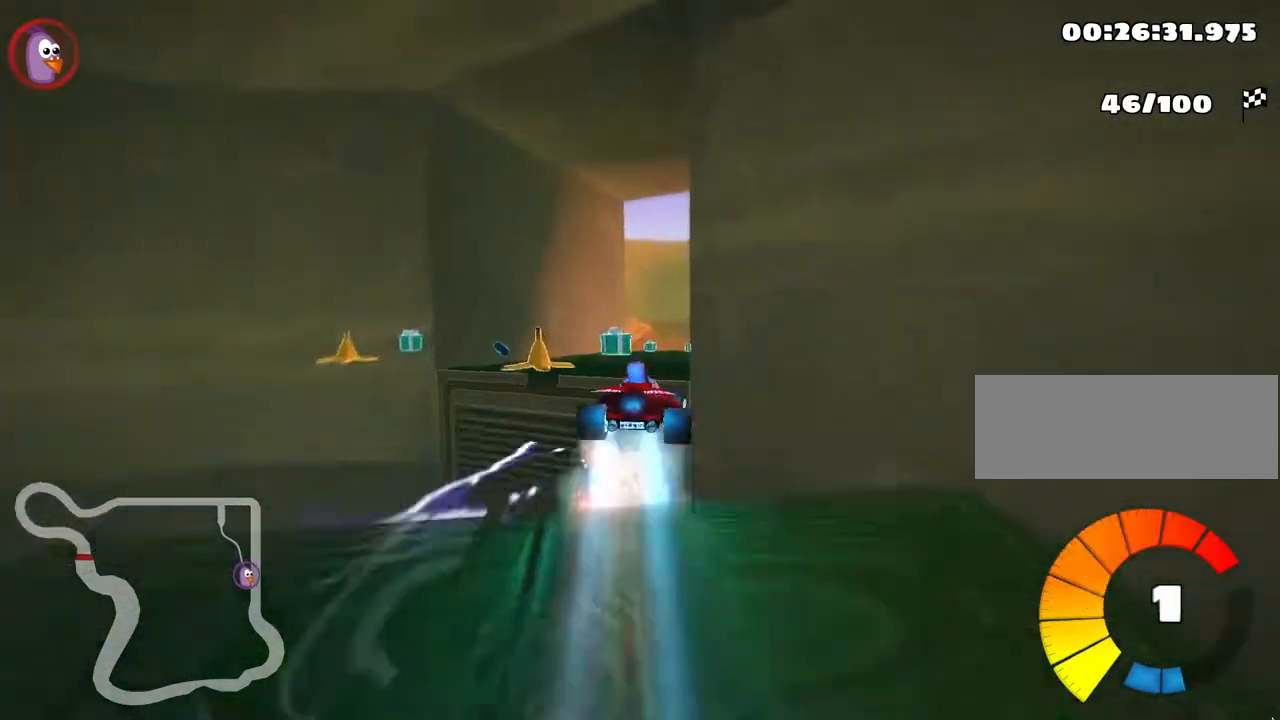
Gameplay with keyboard; each line is a JSON object with the keys held at the frame after it. "events" lists presses ("down") and releases ("up") of "down", "fire", "left", "look", "nitro", "right", "skid" and "up" between this image and that frame as [ms after this image, input, new state], when the widget could be followed in between. No other keys are recorded. Mouse input is not recorded. Key names are as the overlay labels them; some are game actions (e.g. jump) rather than physical keys. Not read: other_keys.
{"keys": ["right", "skid", "up"], "events": []}
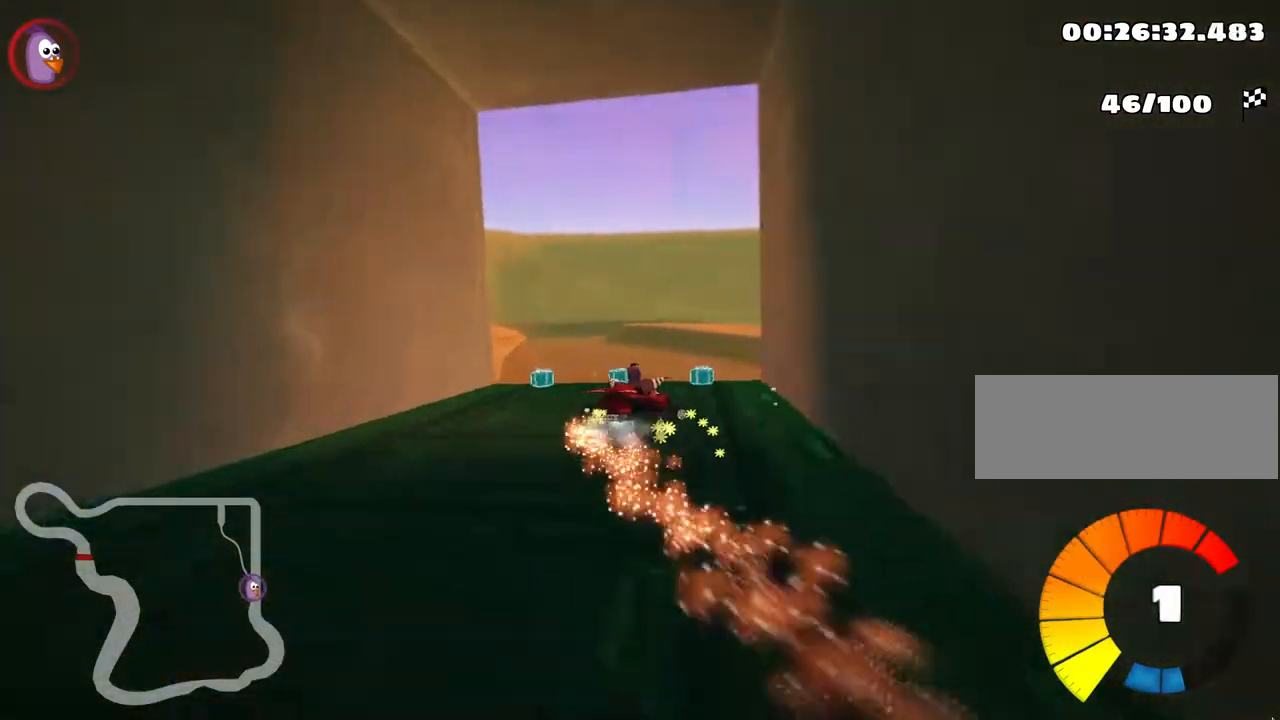
{"keys": ["left", "skid", "up"], "events": [[317, "left", "down"], [333, "right", "up"]]}
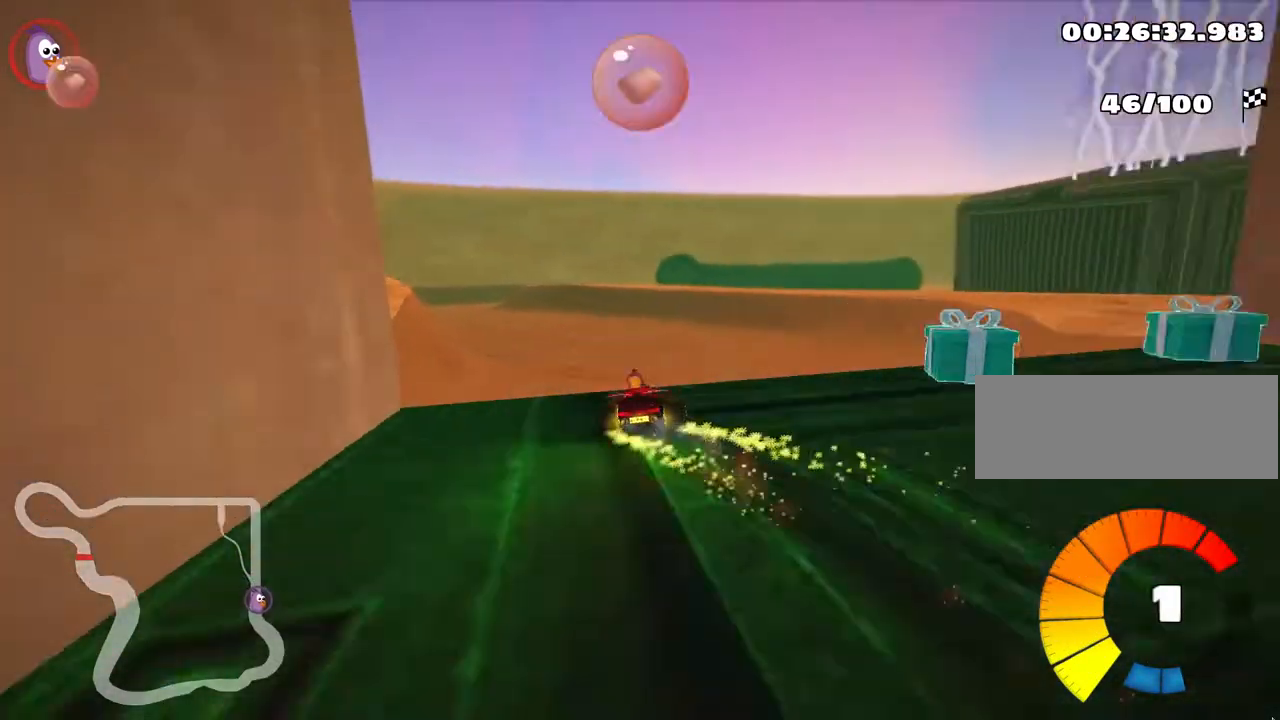
{"keys": ["left", "skid", "up"], "events": []}
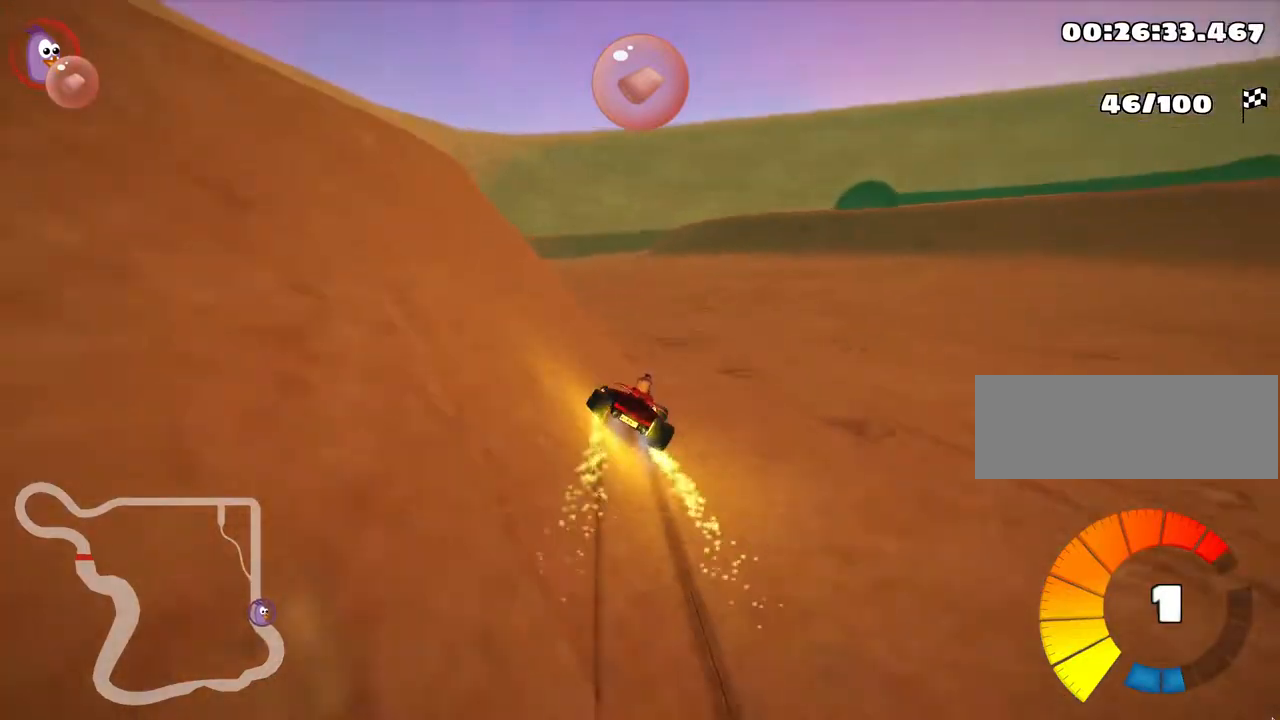
{"keys": ["left", "skid", "up"], "events": []}
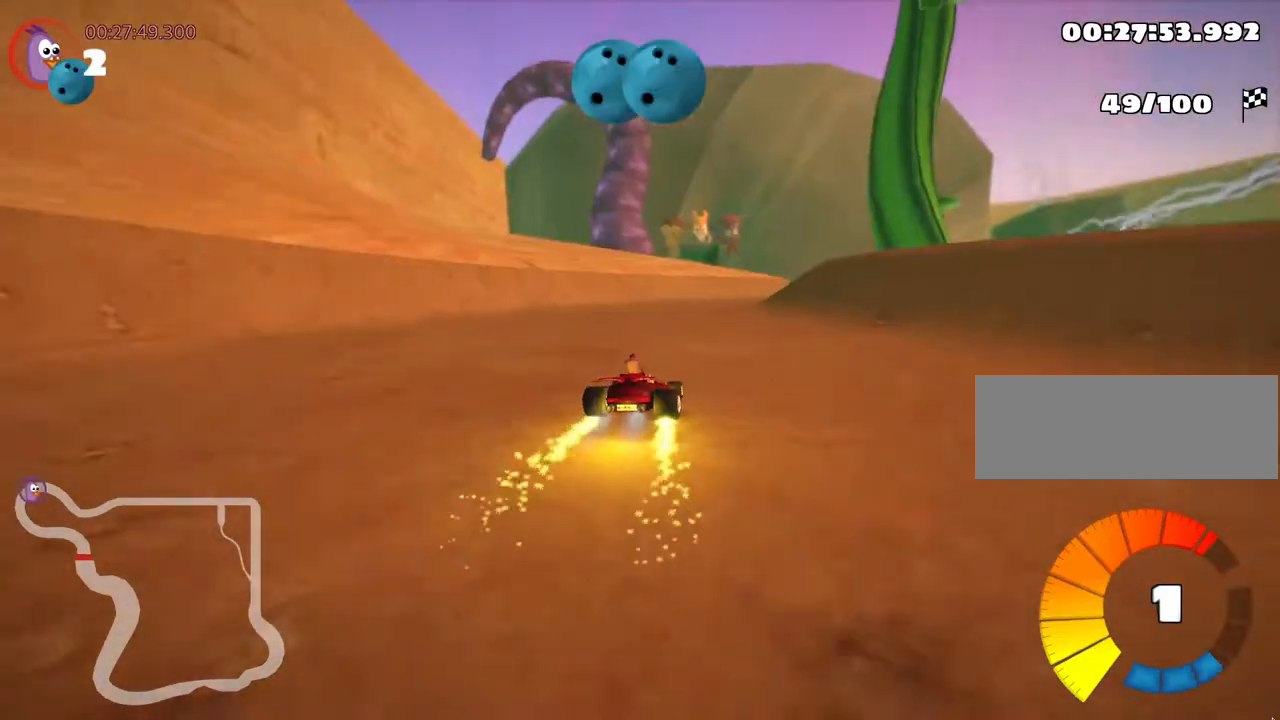
{"keys": ["left", "skid", "up"], "events": [[33, "right", "down"], [100, "left", "up"], [283, "left", "down"], [367, "right", "up"]]}
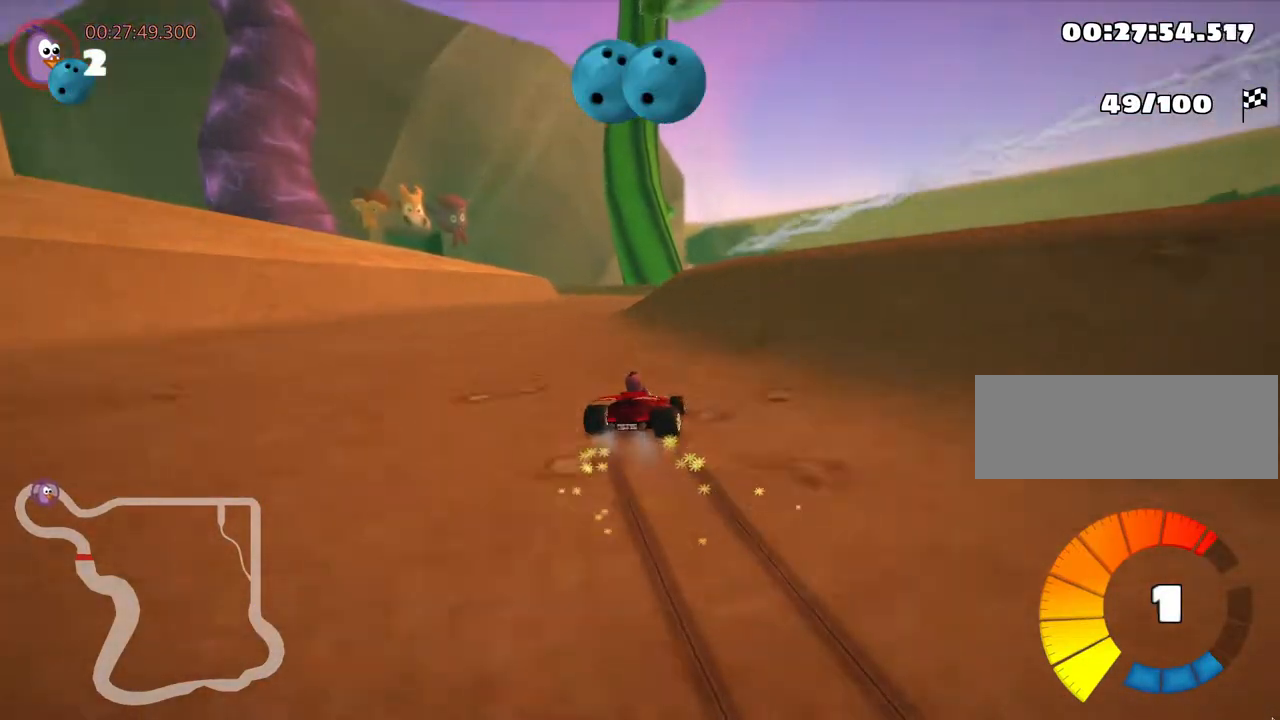
{"keys": ["left", "skid", "up"], "events": []}
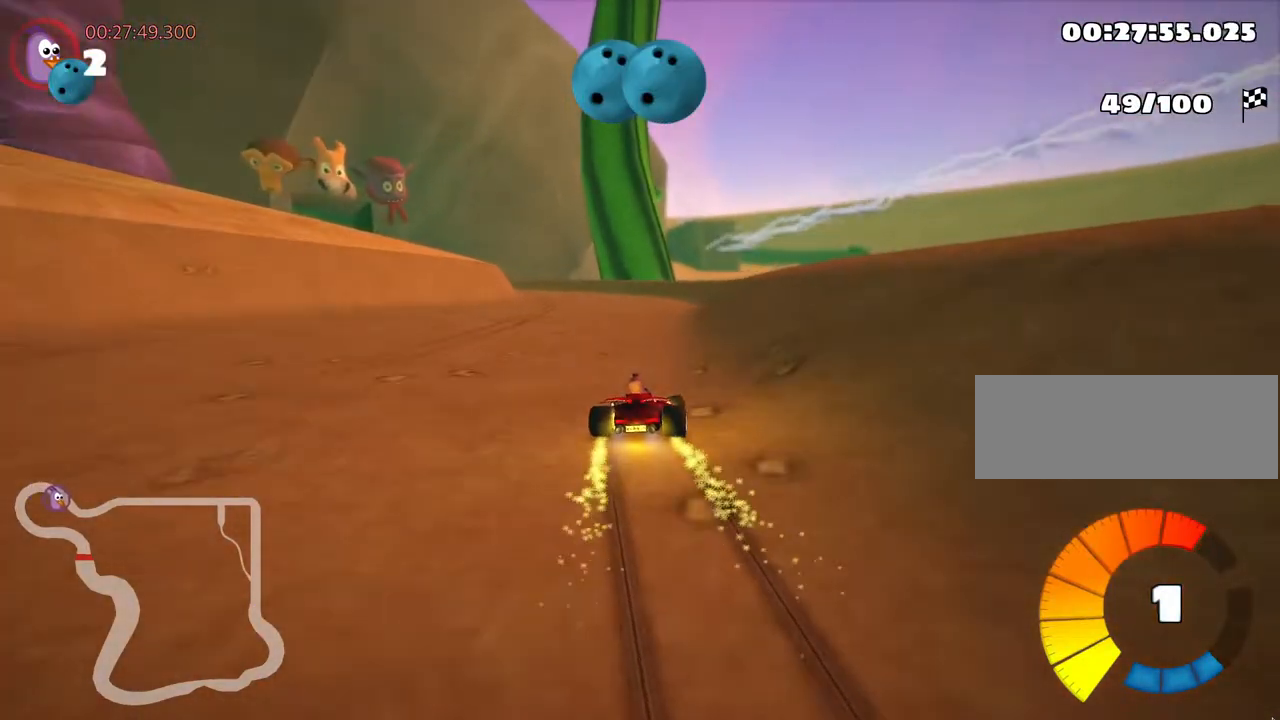
{"keys": ["left", "up"], "events": [[150, "nitro", "down"], [150, "skid", "up"], [367, "nitro", "up"]]}
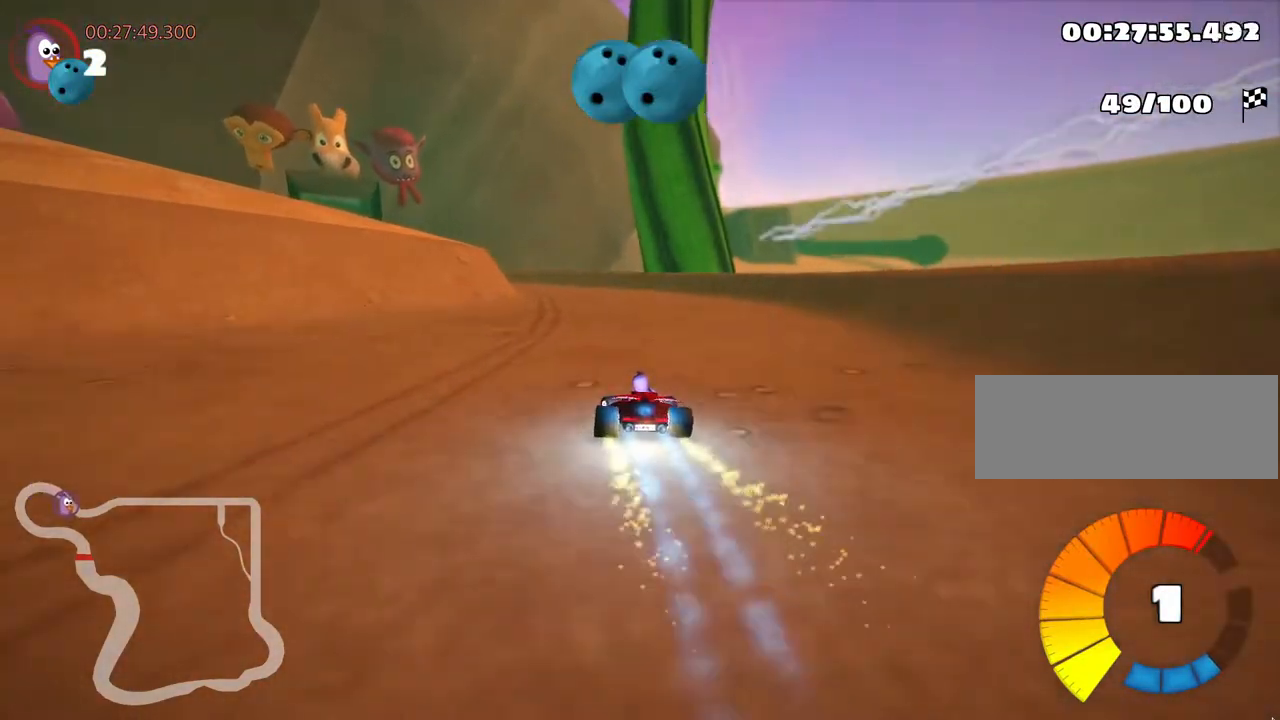
{"keys": ["left", "skid", "up"], "events": [[83, "left", "up"], [200, "right", "down"], [433, "right", "up"], [483, "left", "down"], [483, "skid", "down"]]}
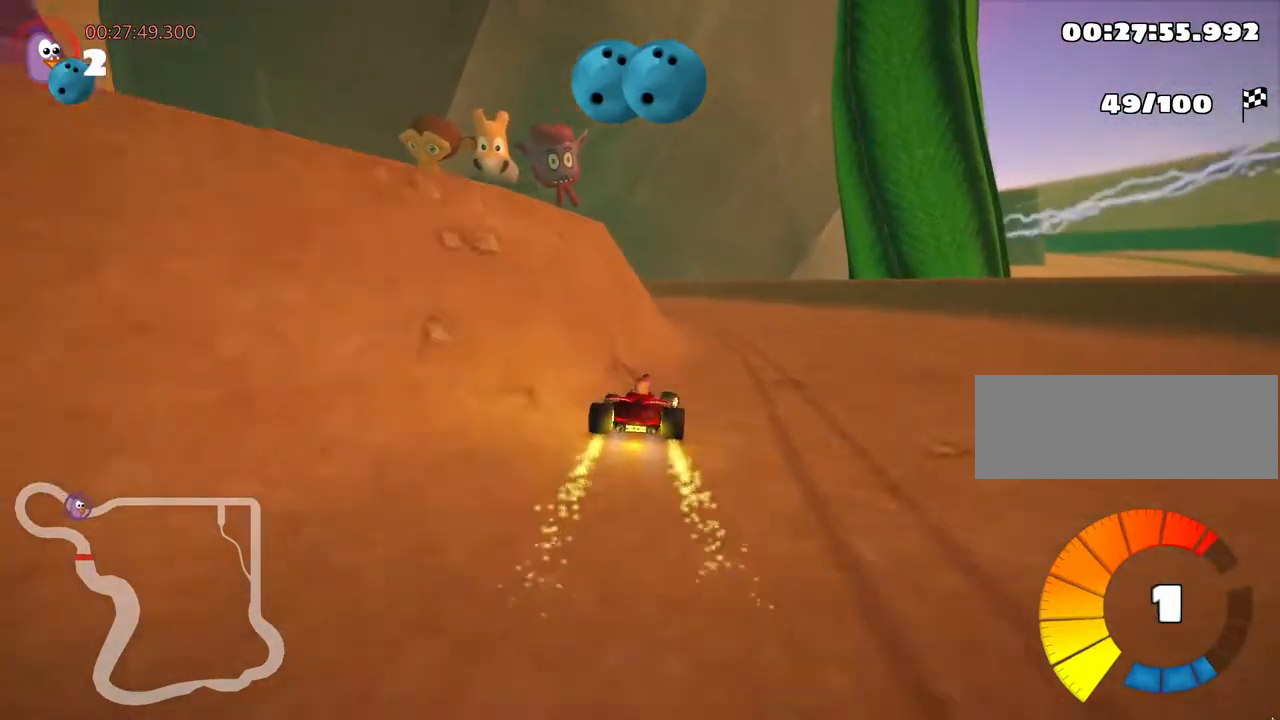
{"keys": ["left", "skid", "up"], "events": []}
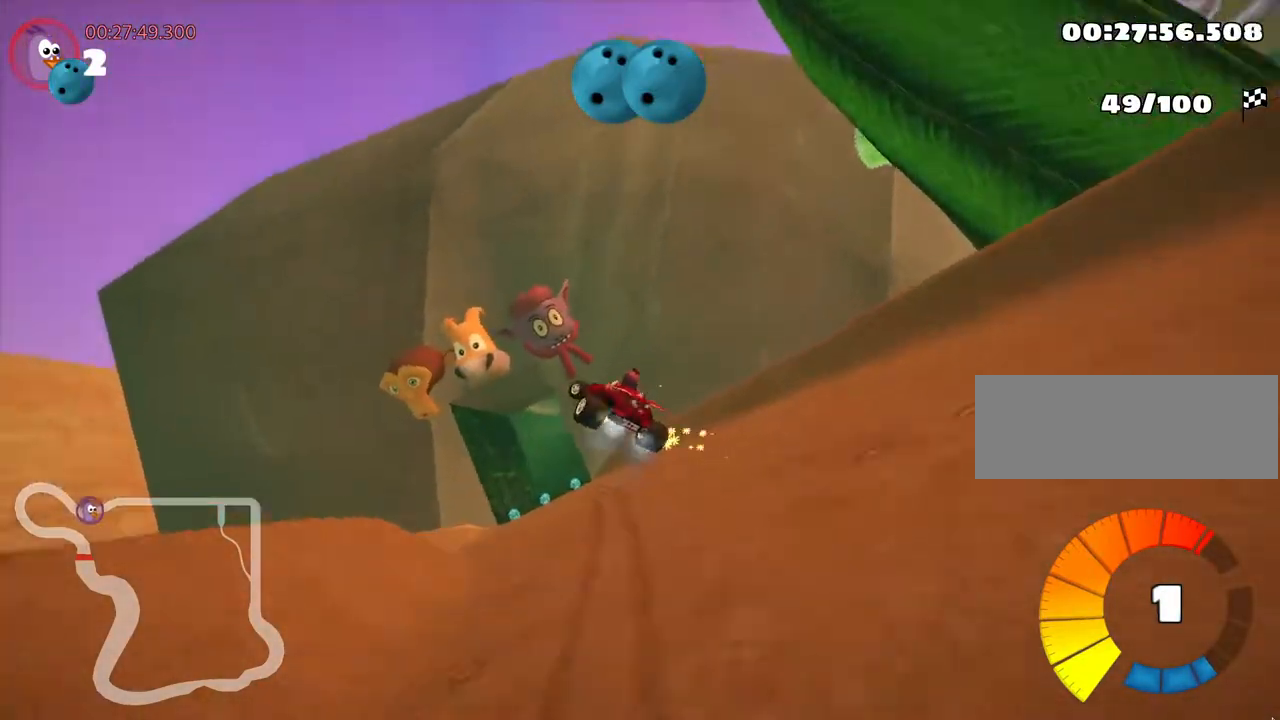
{"keys": ["left", "up"], "events": [[483, "skid", "up"]]}
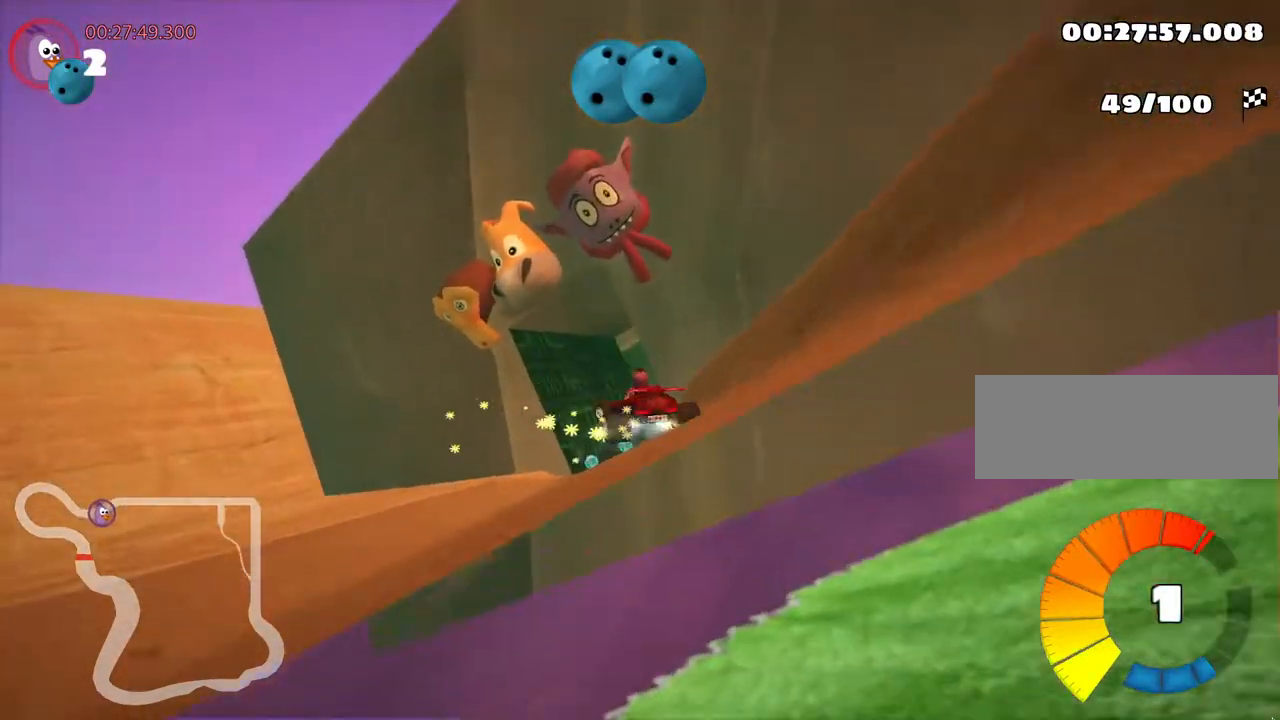
{"keys": ["up"], "events": [[183, "left", "up"]]}
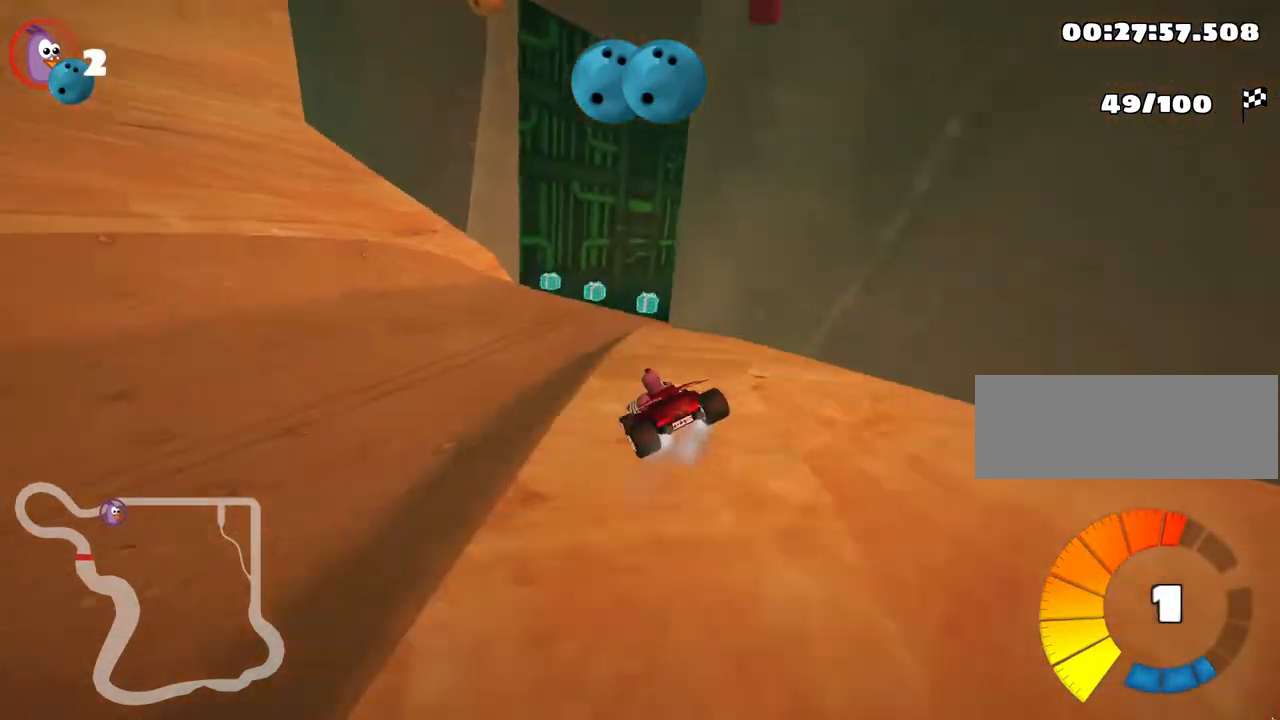
{"keys": ["up"], "events": []}
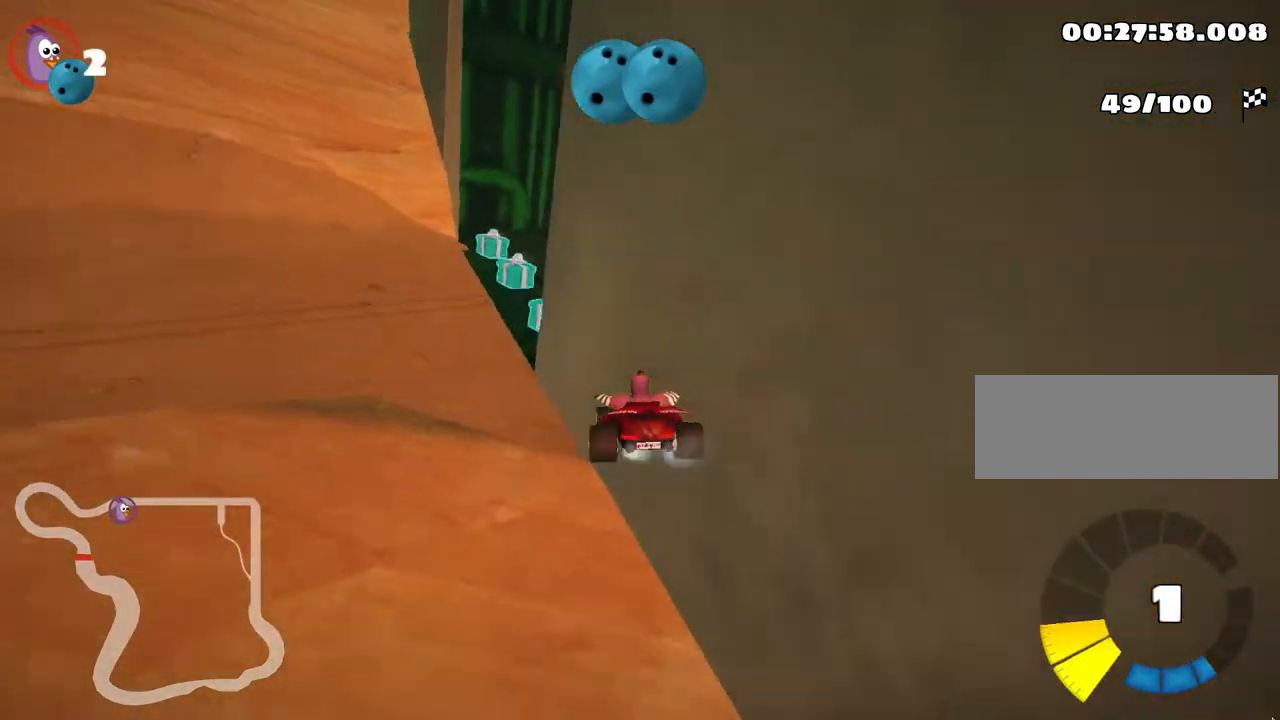
{"keys": ["nitro", "up"], "events": [[100, "left", "down"], [350, "left", "up"], [483, "nitro", "down"]]}
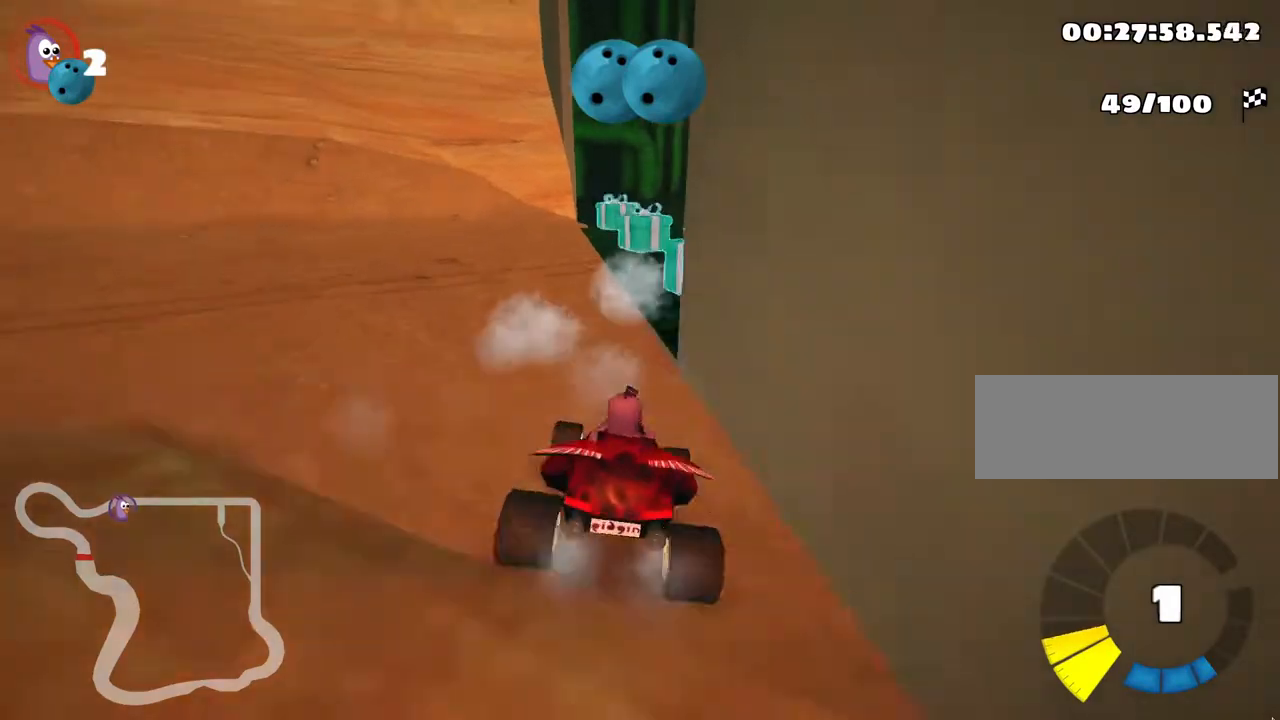
{"keys": ["right", "skid", "up"], "events": [[117, "skid", "down"], [150, "right", "down"], [183, "nitro", "up"]]}
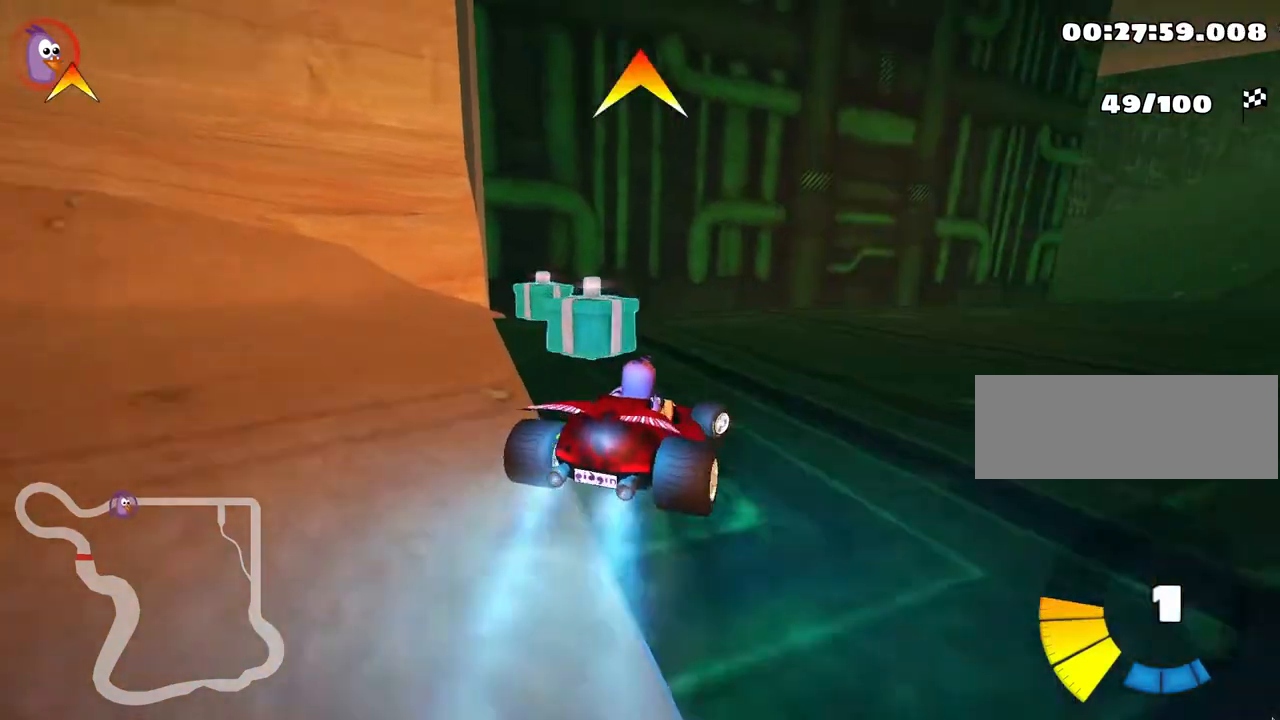
{"keys": ["fire", "right", "skid", "up"], "events": [[367, "fire", "down"]]}
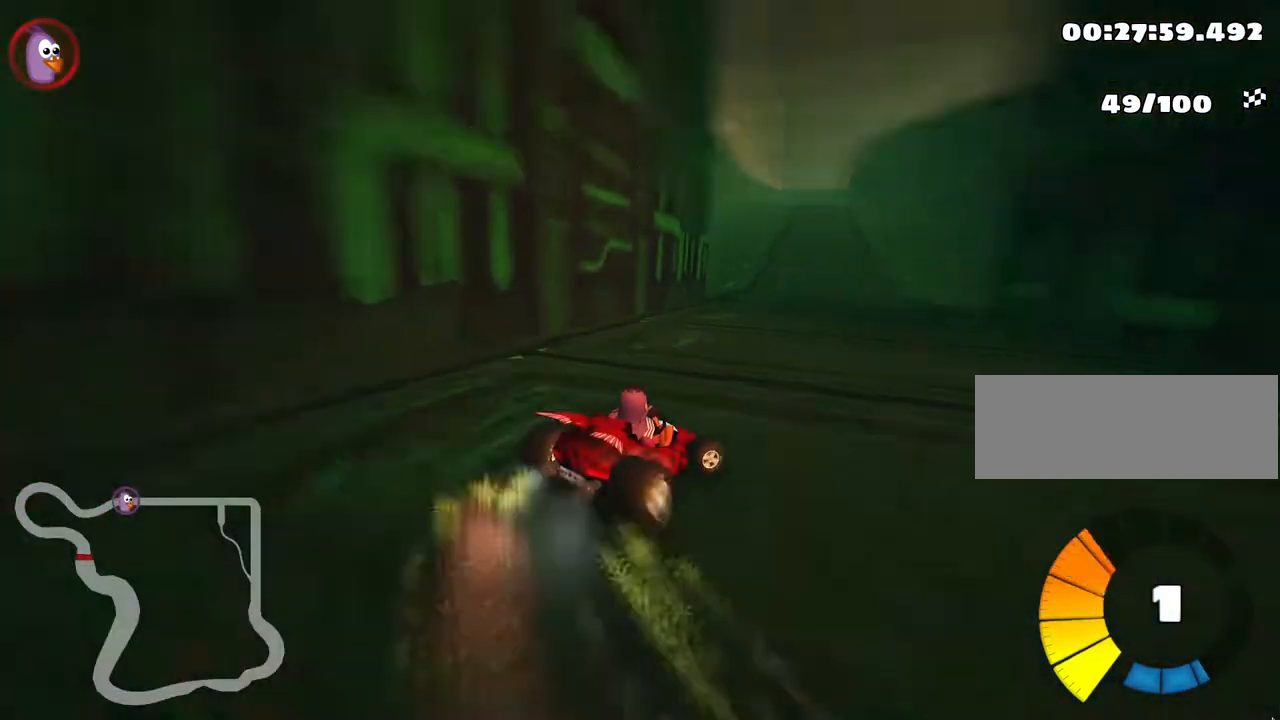
{"keys": ["left", "skid", "up"], "events": [[33, "fire", "up"], [333, "left", "down"], [383, "right", "up"]]}
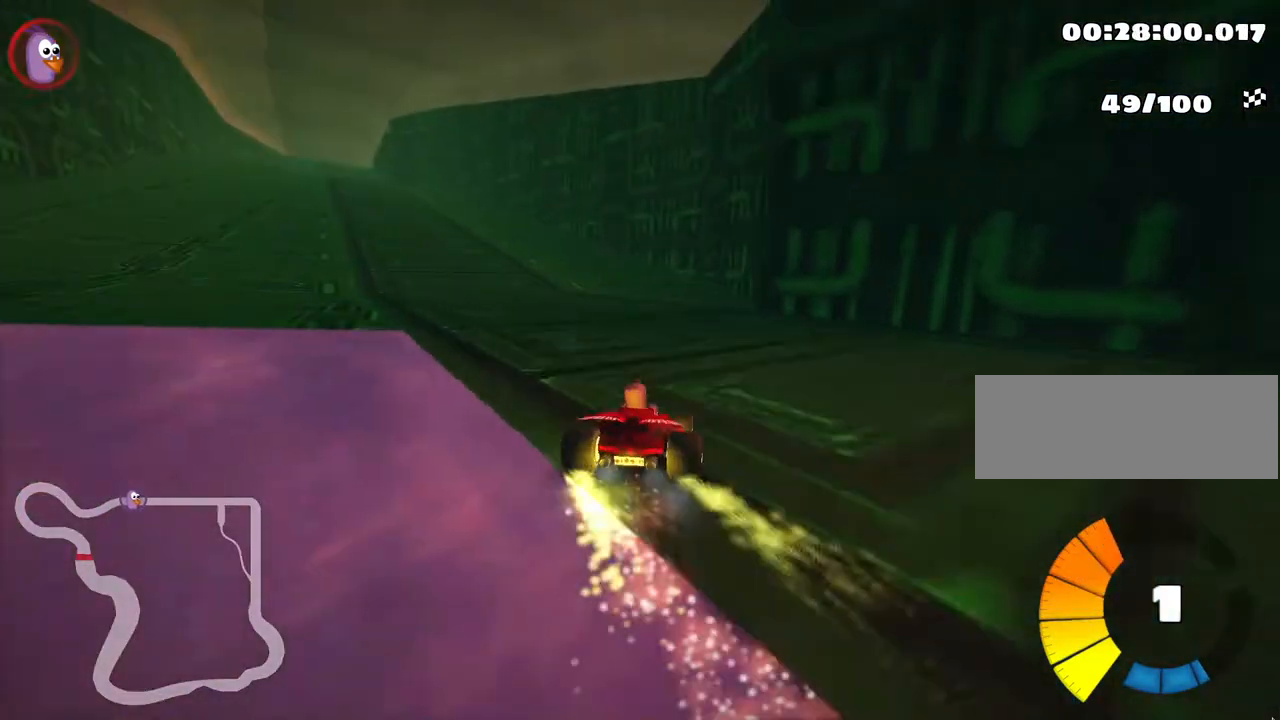
{"keys": ["fire", "left", "nitro", "up"], "events": [[333, "skid", "up"], [417, "fire", "down"], [417, "nitro", "down"]]}
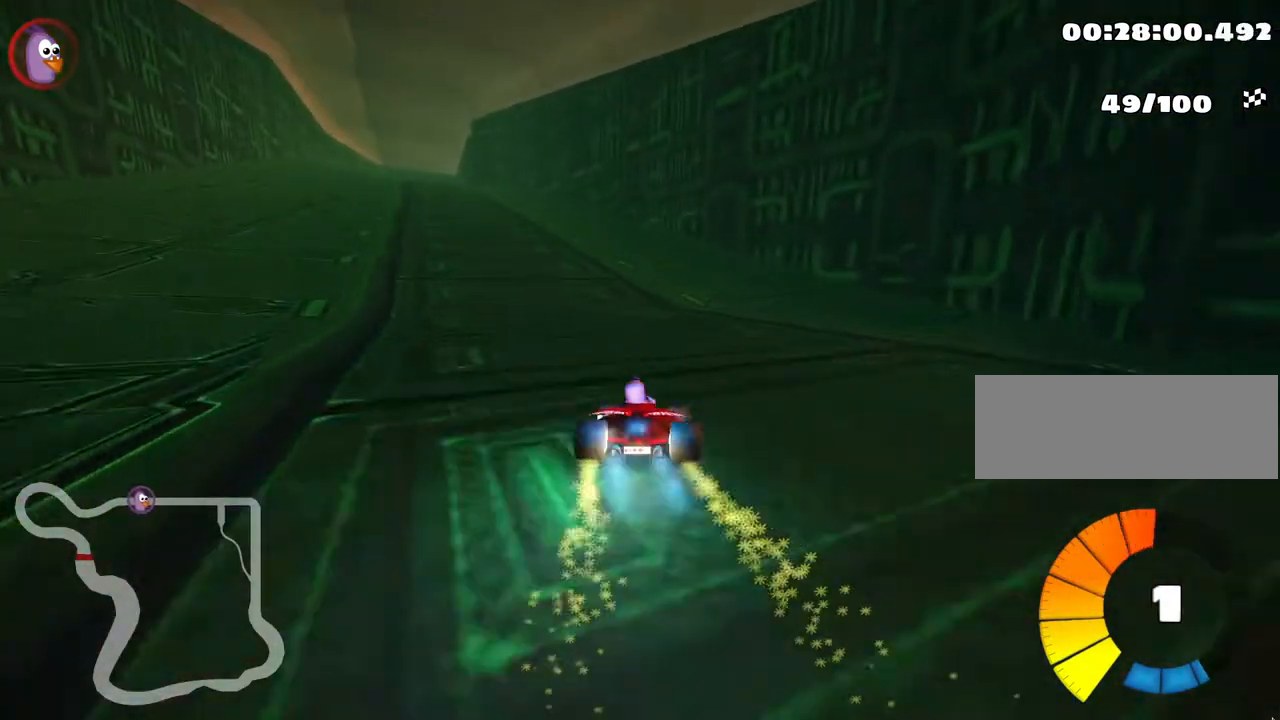
{"keys": ["up"], "events": [[100, "fire", "up"], [133, "nitro", "up"], [233, "left", "up"], [267, "nitro", "down"], [267, "right", "down"], [383, "nitro", "up"], [450, "right", "up"]]}
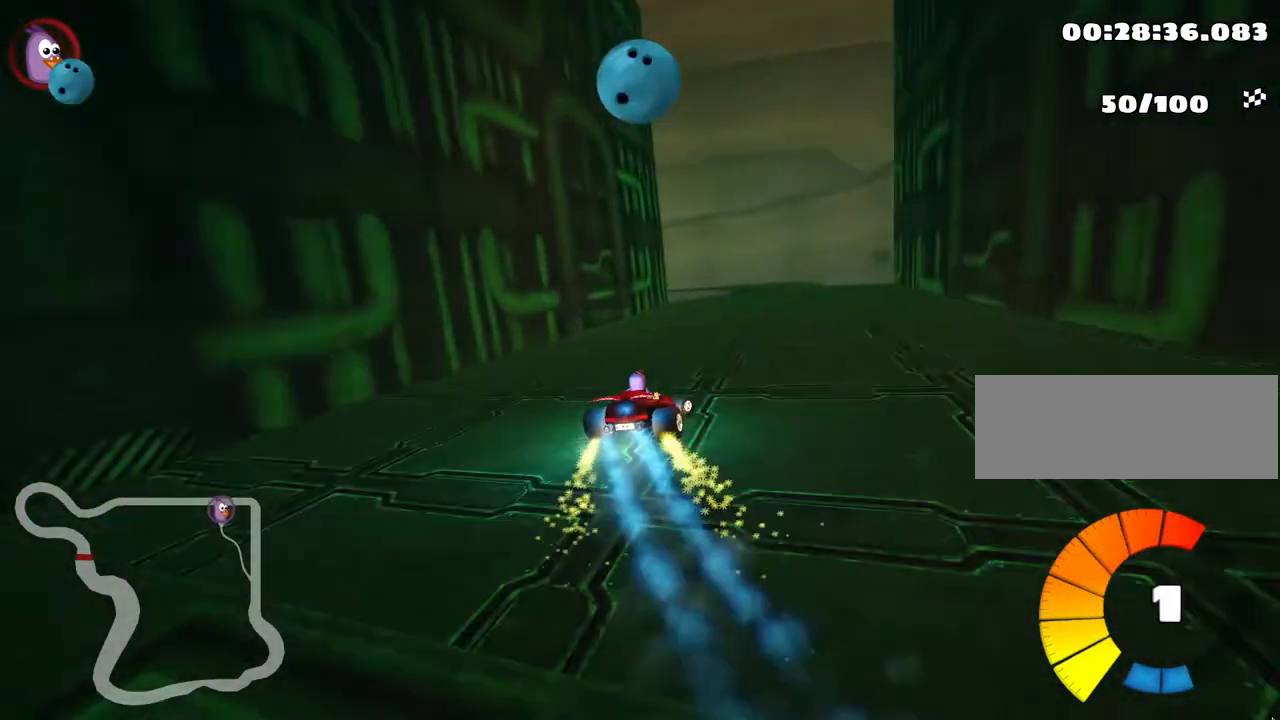
{"keys": ["up"], "events": []}
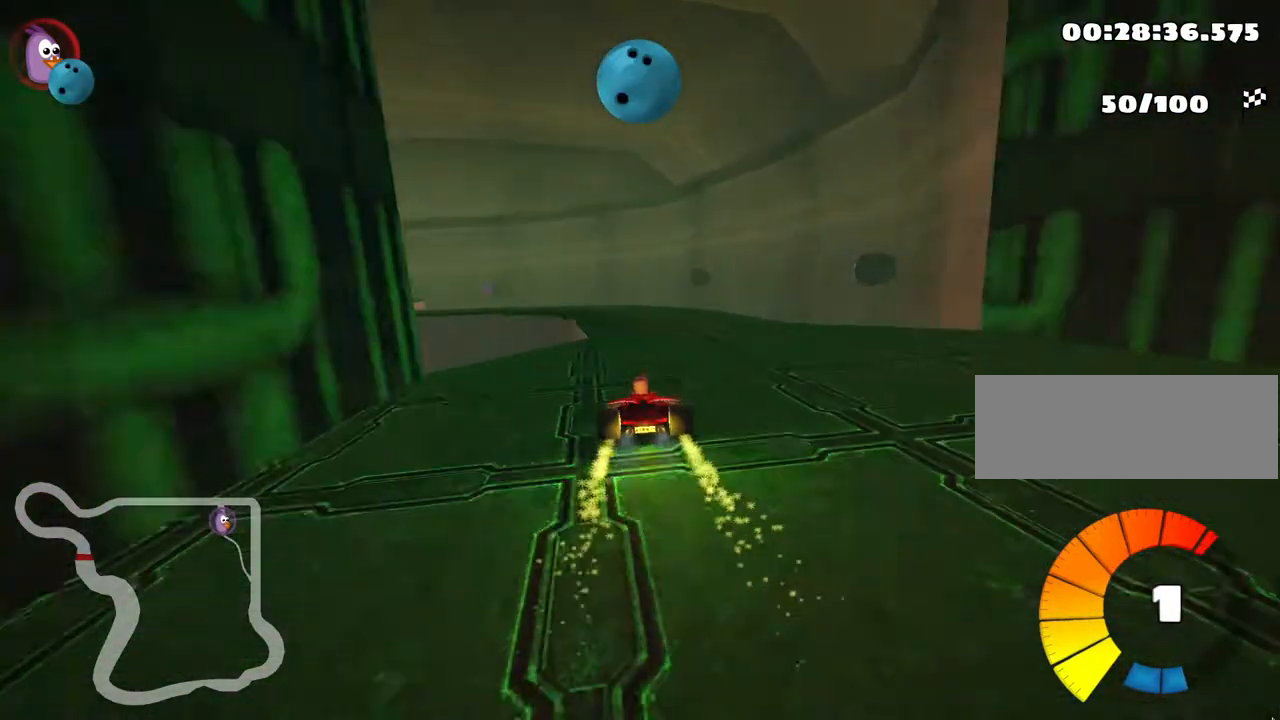
{"keys": ["left", "up"], "events": [[133, "left", "down"], [133, "skid", "down"], [300, "skid", "up"]]}
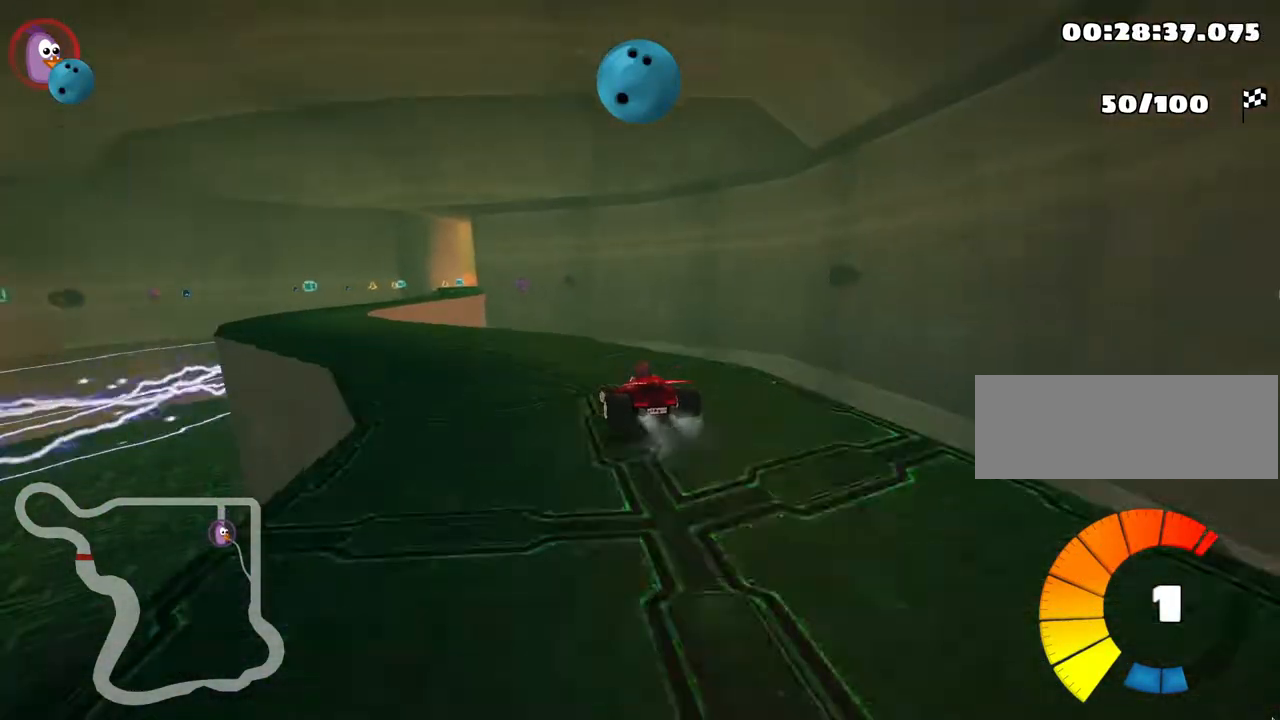
{"keys": [], "events": [[333, "up", "up"], [367, "left", "up"]]}
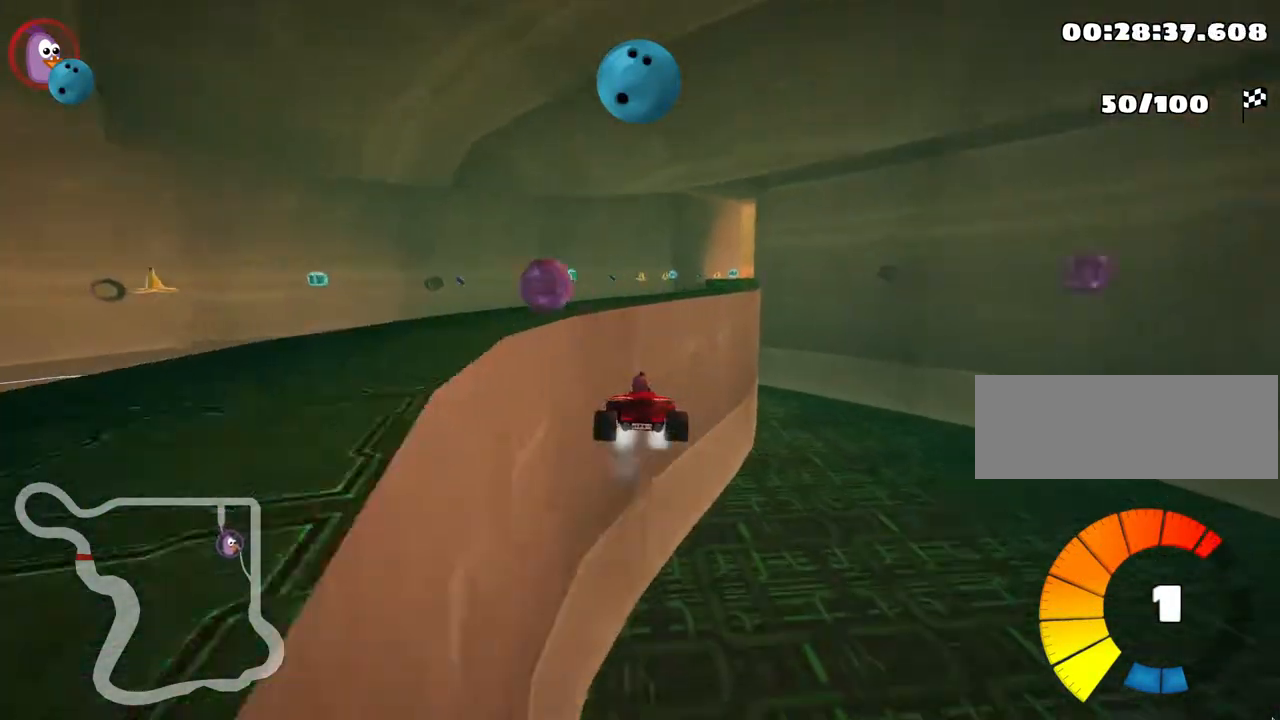
{"keys": [], "events": []}
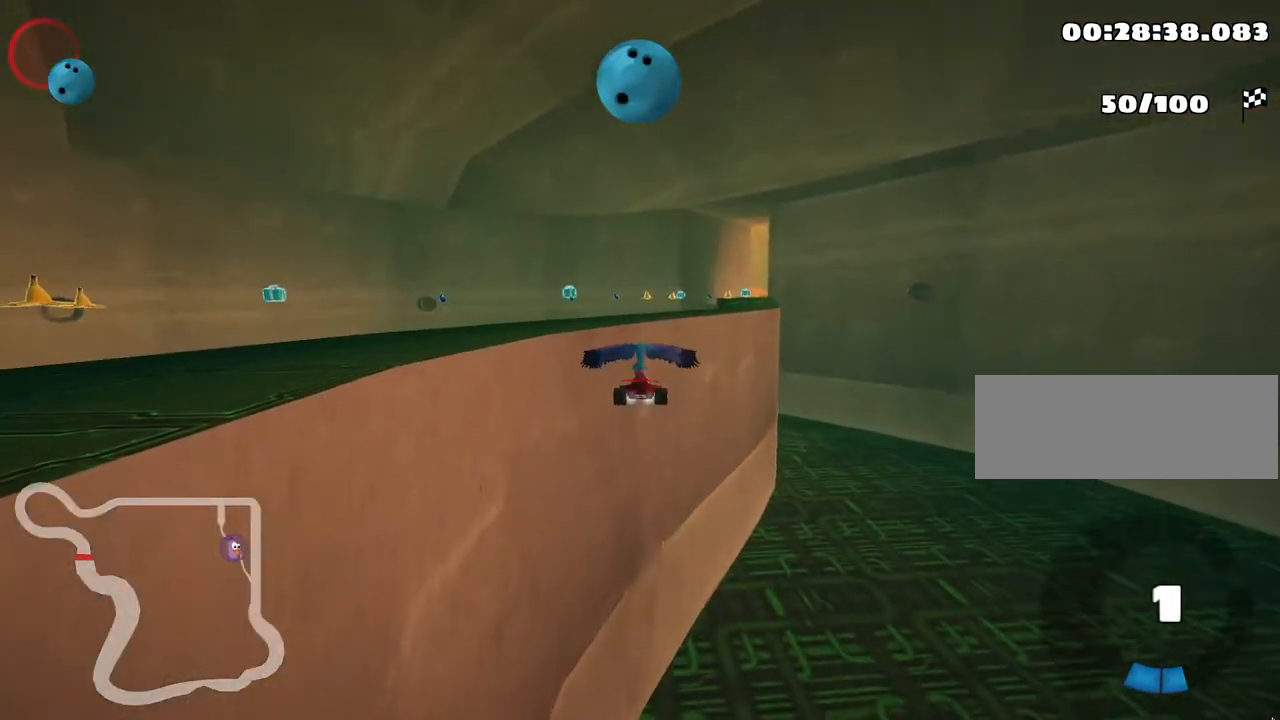
{"keys": [], "events": []}
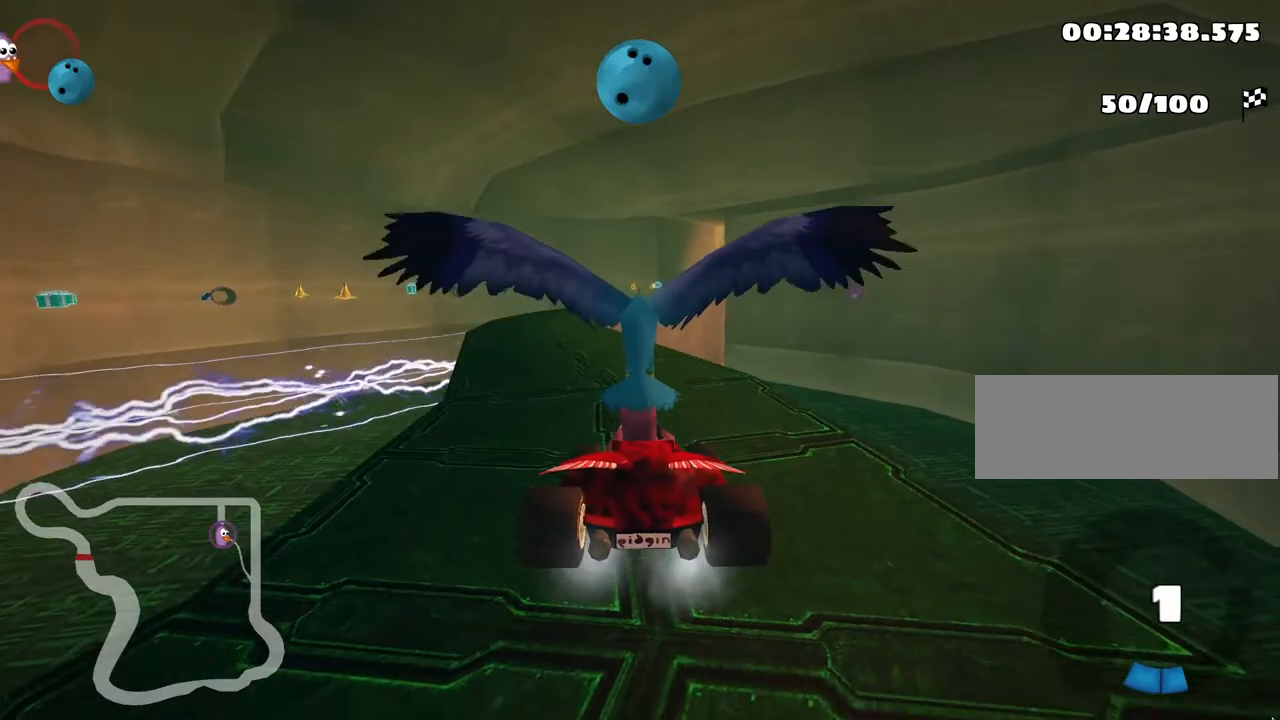
{"keys": ["up"], "events": [[50, "up", "down"]]}
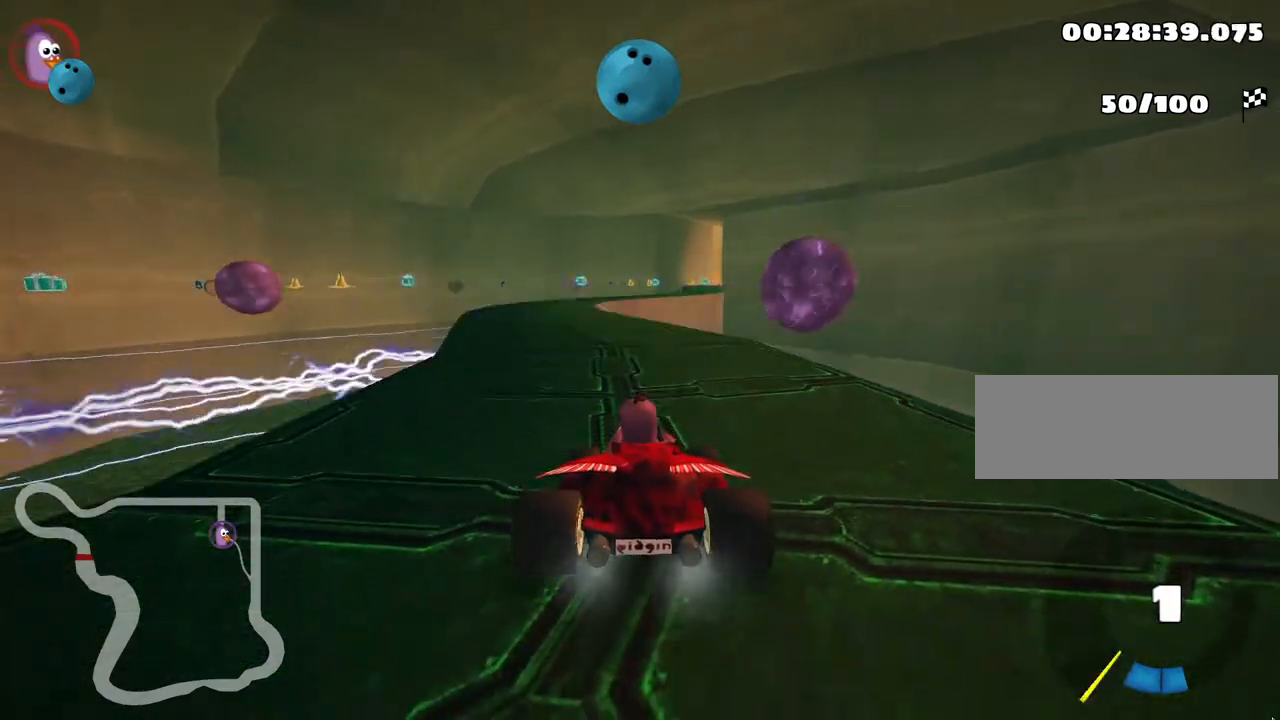
{"keys": ["left", "up"], "events": [[250, "left", "down"], [267, "nitro", "down"], [433, "nitro", "up"]]}
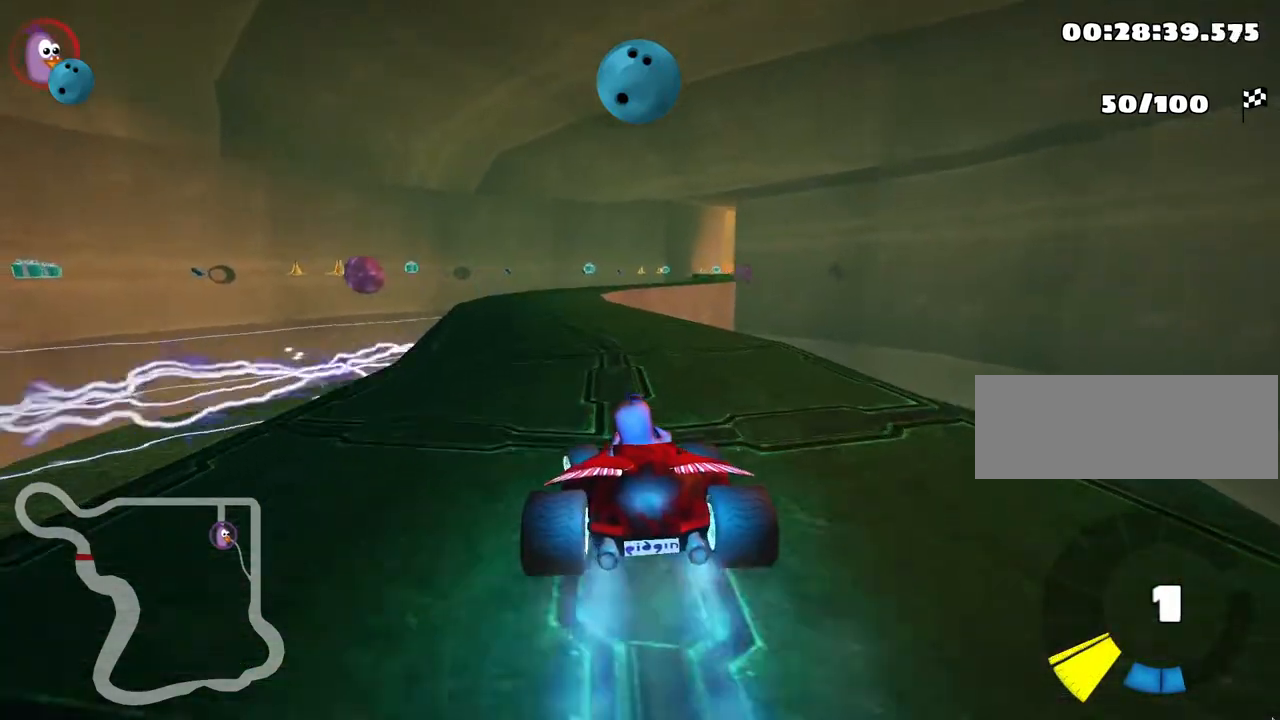
{"keys": ["right", "skid", "up"], "events": [[233, "left", "up"], [283, "skid", "down"], [317, "right", "down"]]}
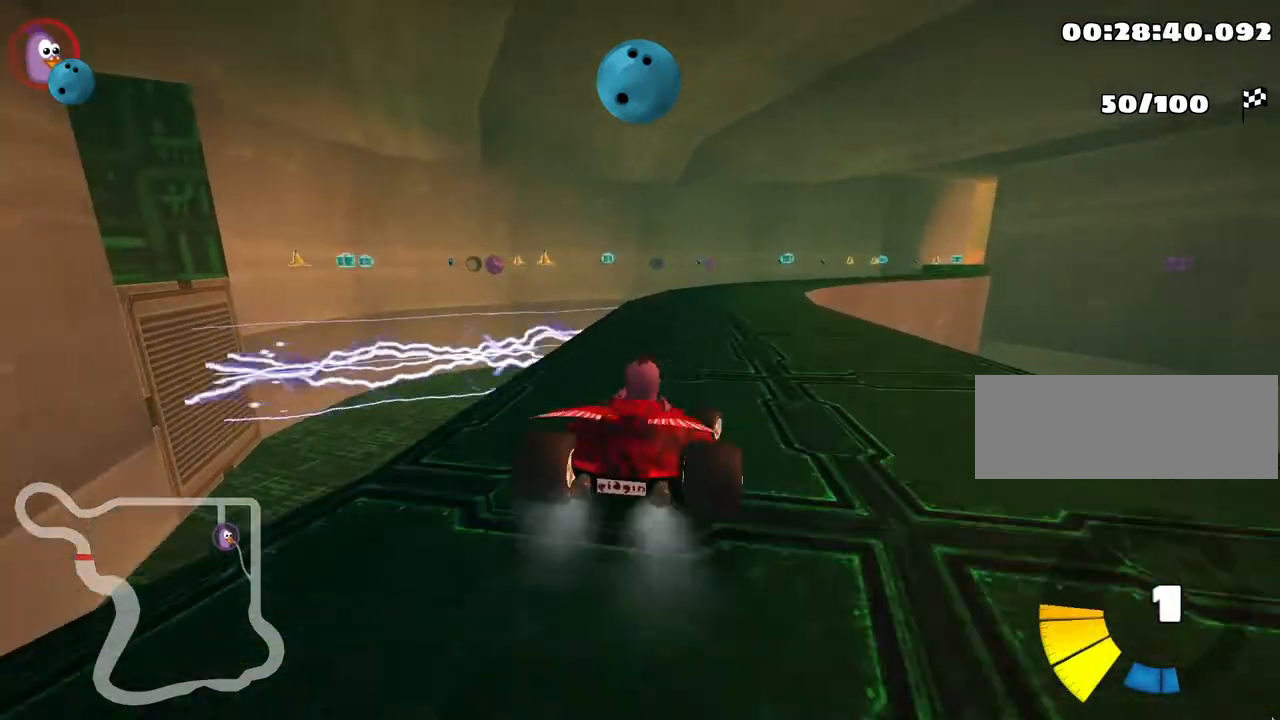
{"keys": ["left", "skid", "up"], "events": [[50, "right", "up"], [67, "left", "down"]]}
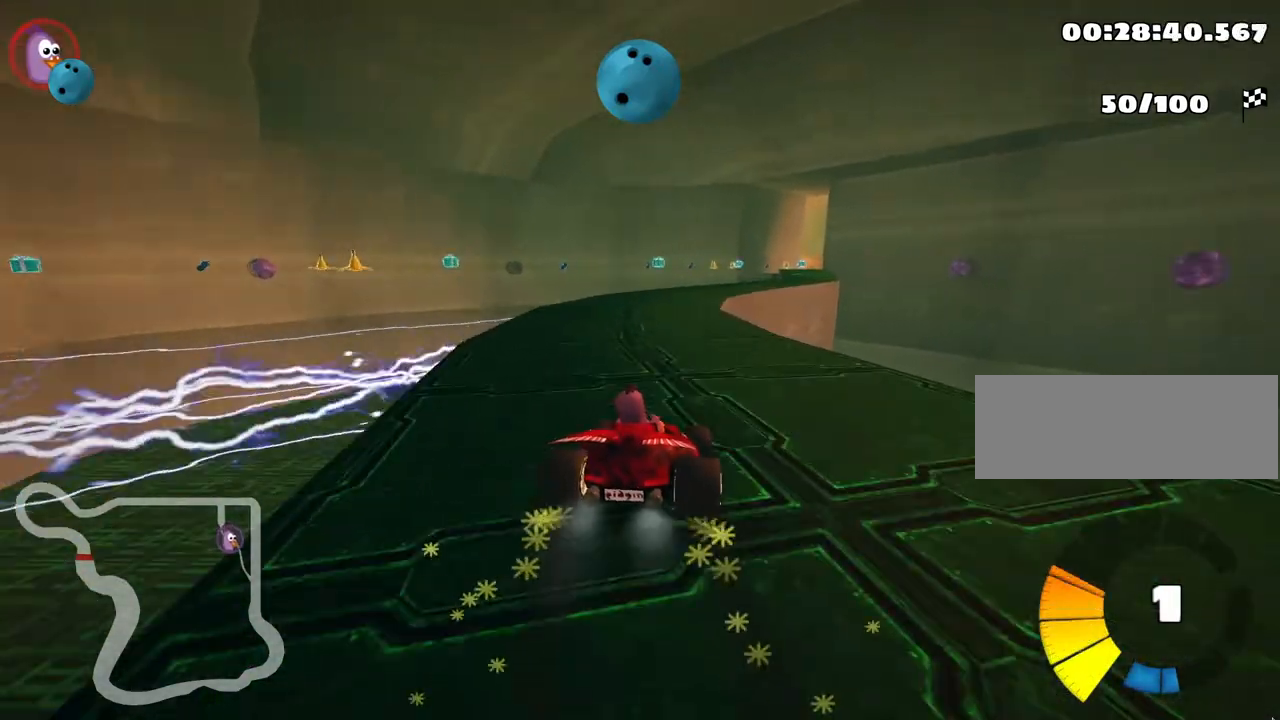
{"keys": ["up"], "events": [[250, "left", "up"], [333, "skid", "up"]]}
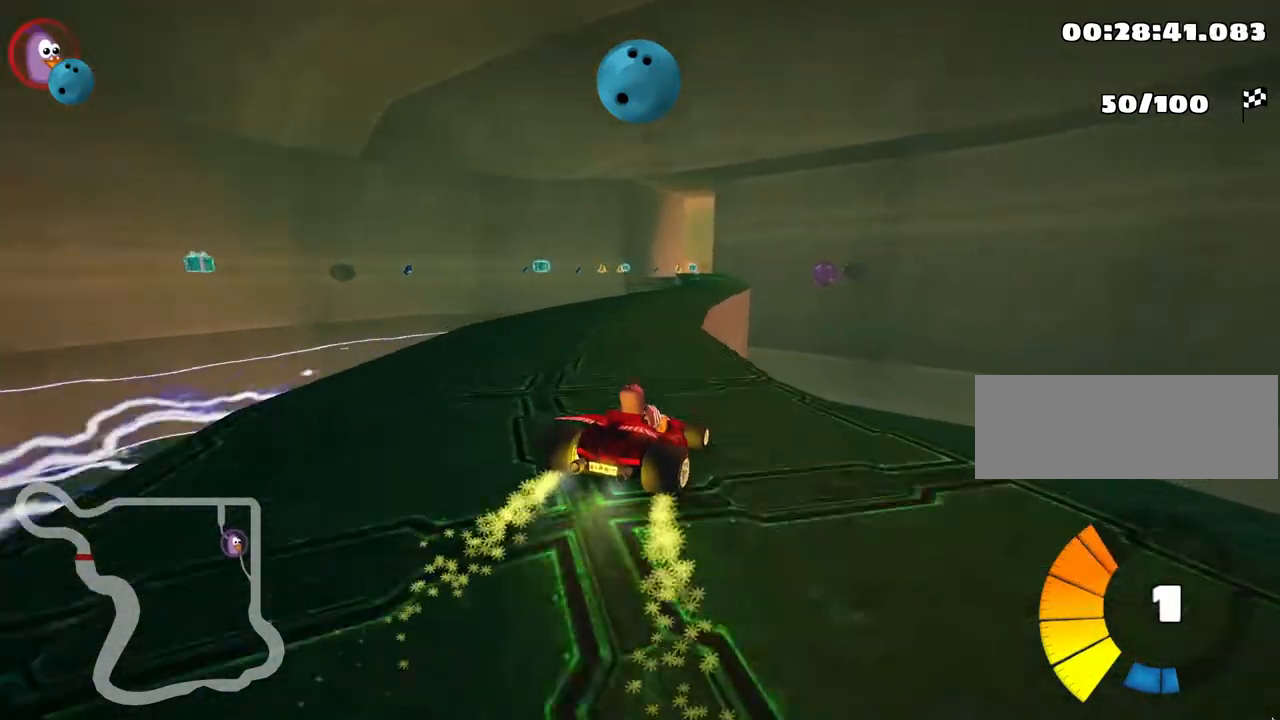
{"keys": ["up"], "events": [[417, "nitro", "down"], [500, "nitro", "up"]]}